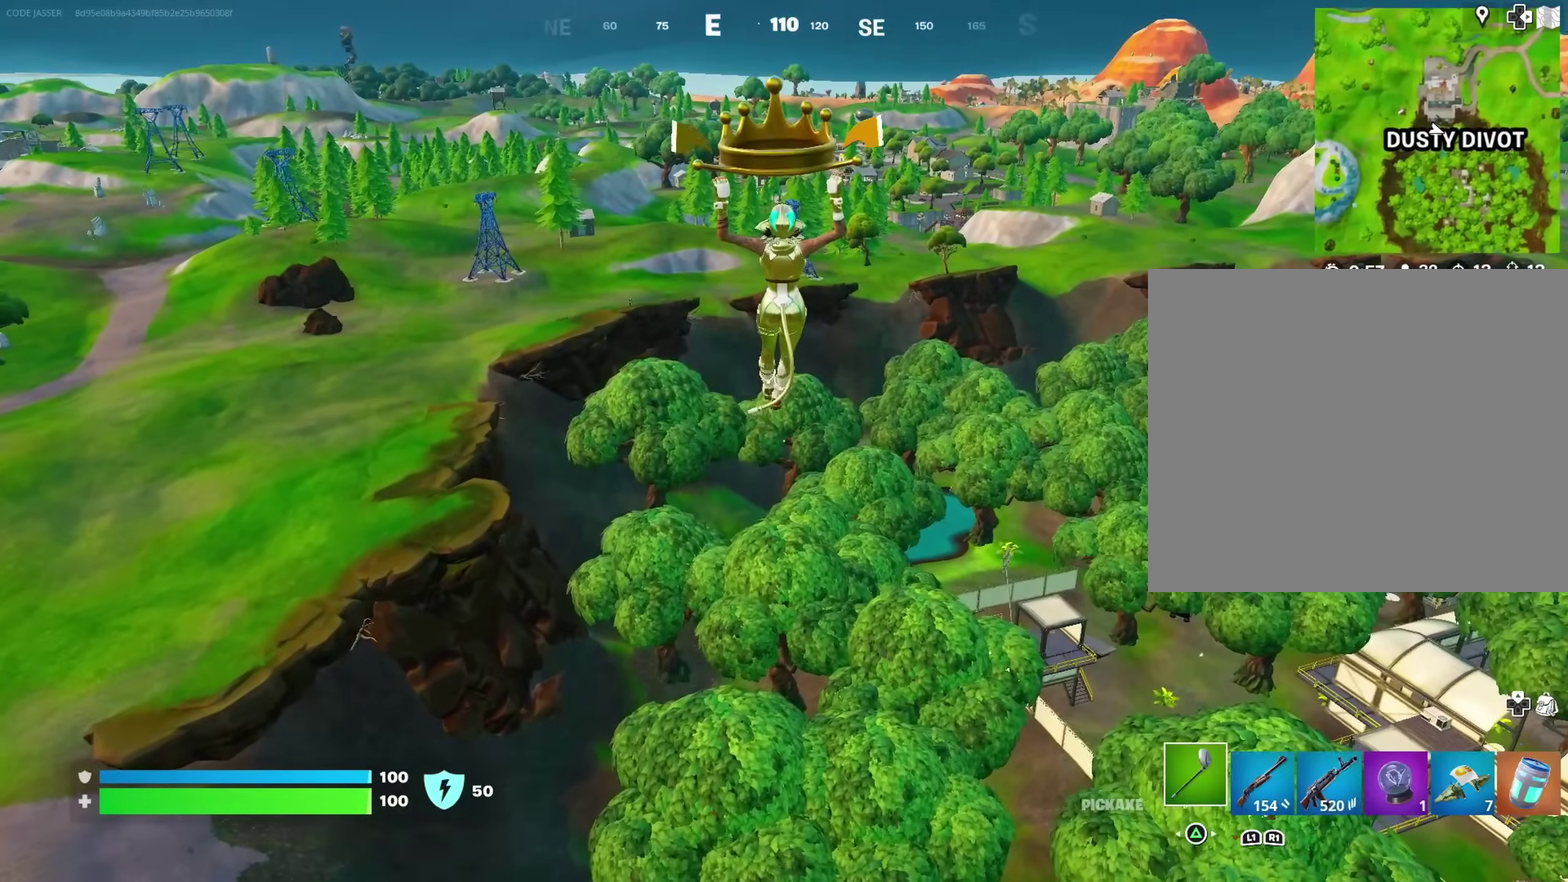
Gameplay with a controller (PlayStation layout); each line is a JSON object with the inputs held at the frame after it (dt_ms = milliseconds from this image to that frame). "events" lists button and stick changes between this image and that frame as [ms after this image, input, new state], when the widget could be followed in between. Not read: L1 R1.
{"dt_ms": 600, "buttons": [], "left_stick": "up", "right_stick": "center", "events": []}
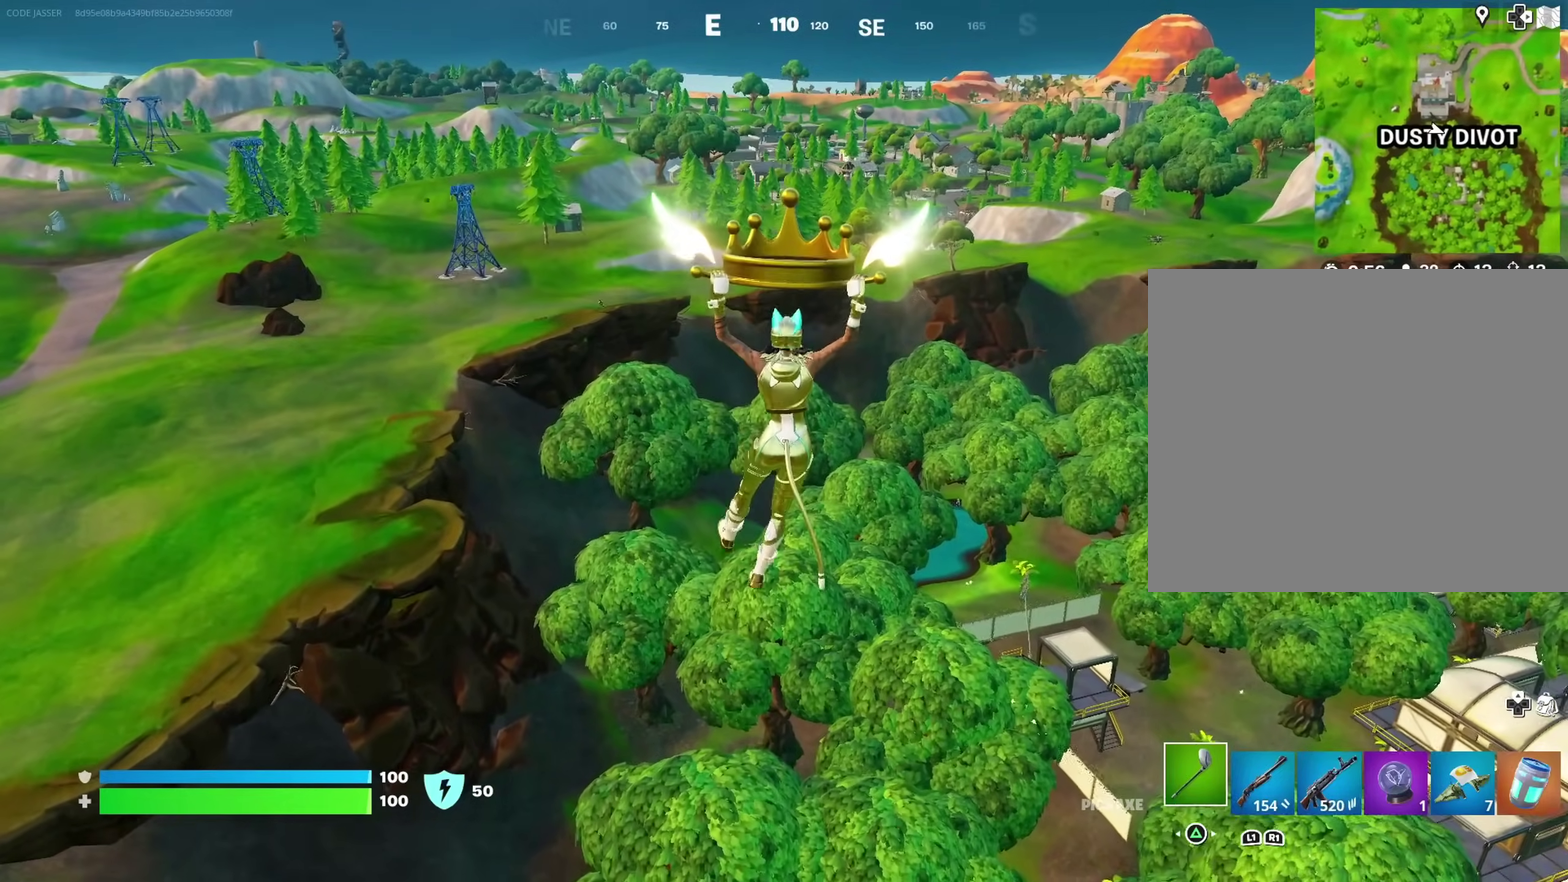
{"dt_ms": 400, "buttons": [], "left_stick": "up-left", "right_stick": "center", "events": [[400, "left_stick", "up-left"]]}
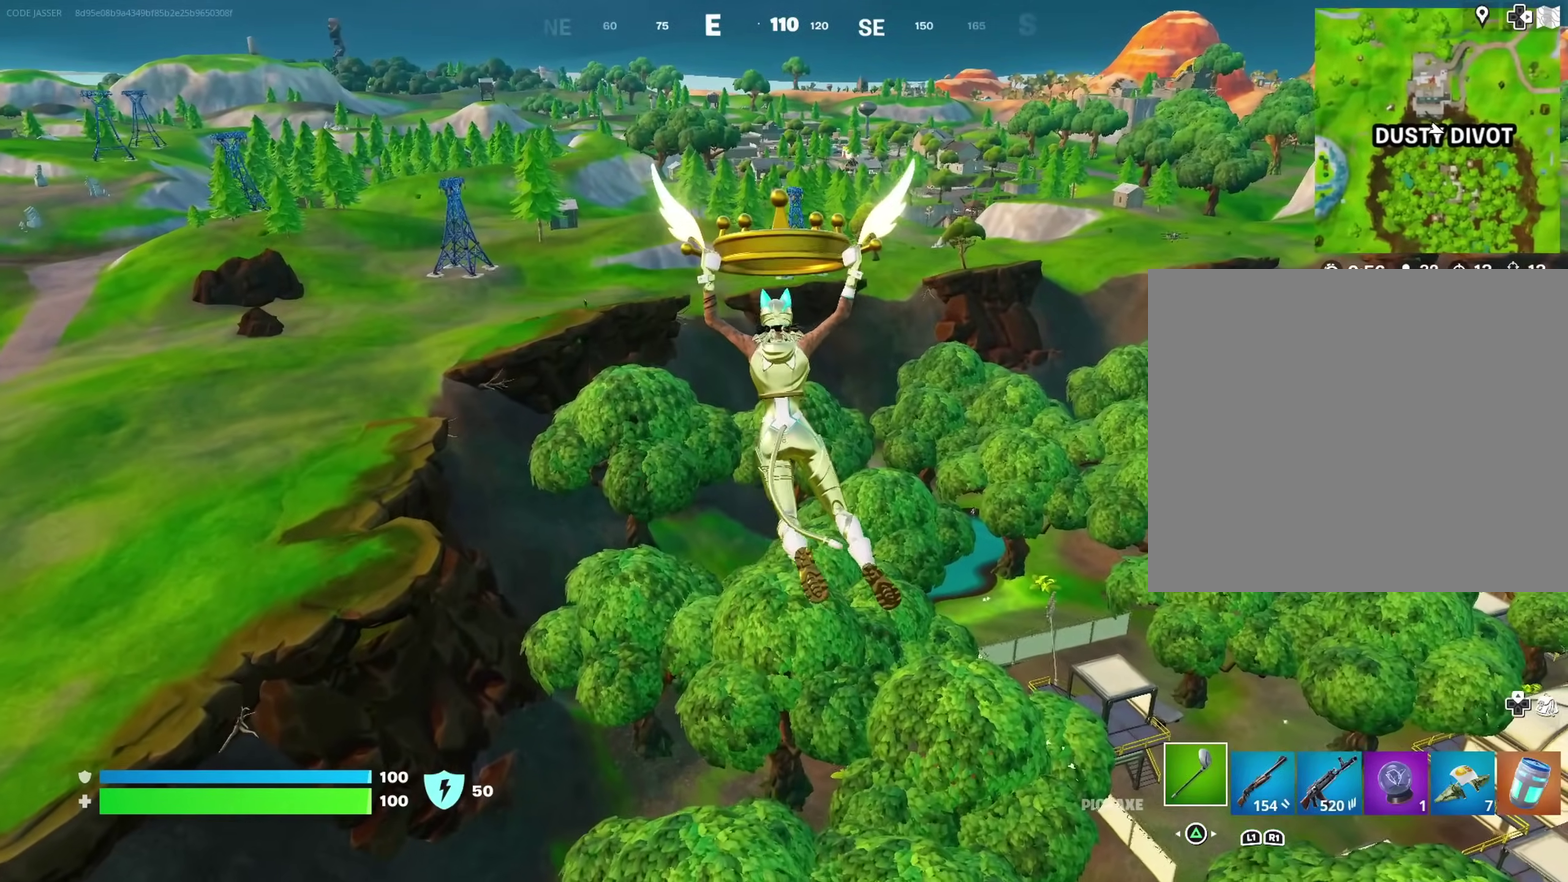
{"dt_ms": 600, "buttons": [], "left_stick": "up-left", "right_stick": "center", "events": [[150, "CROSS", "down"], [233, "CROSS", "up"]]}
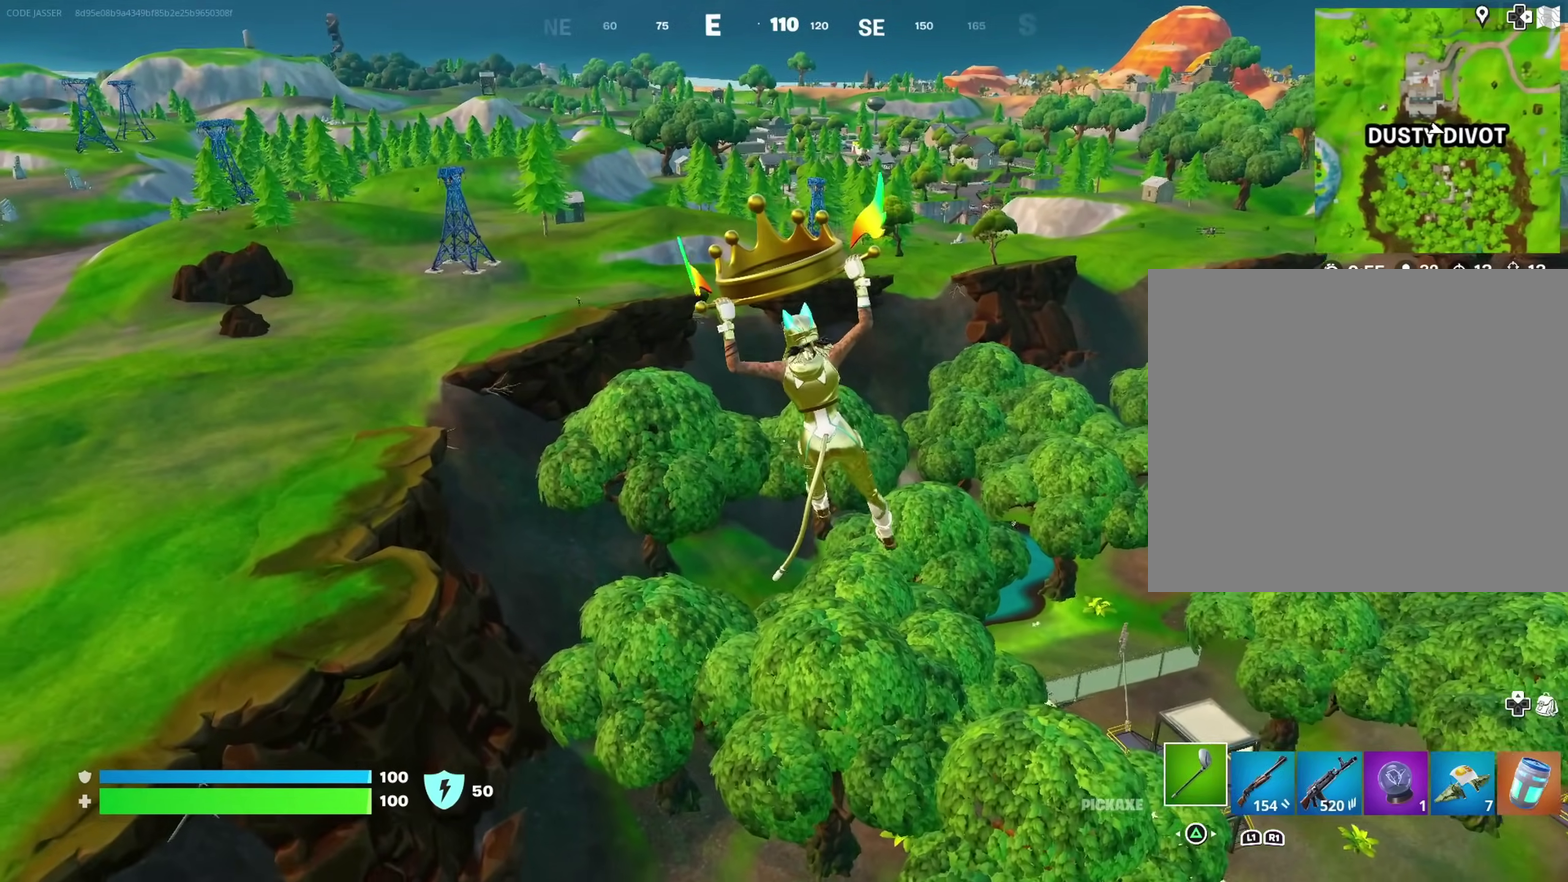
{"dt_ms": 300, "buttons": [], "left_stick": "up-left", "right_stick": "center", "events": []}
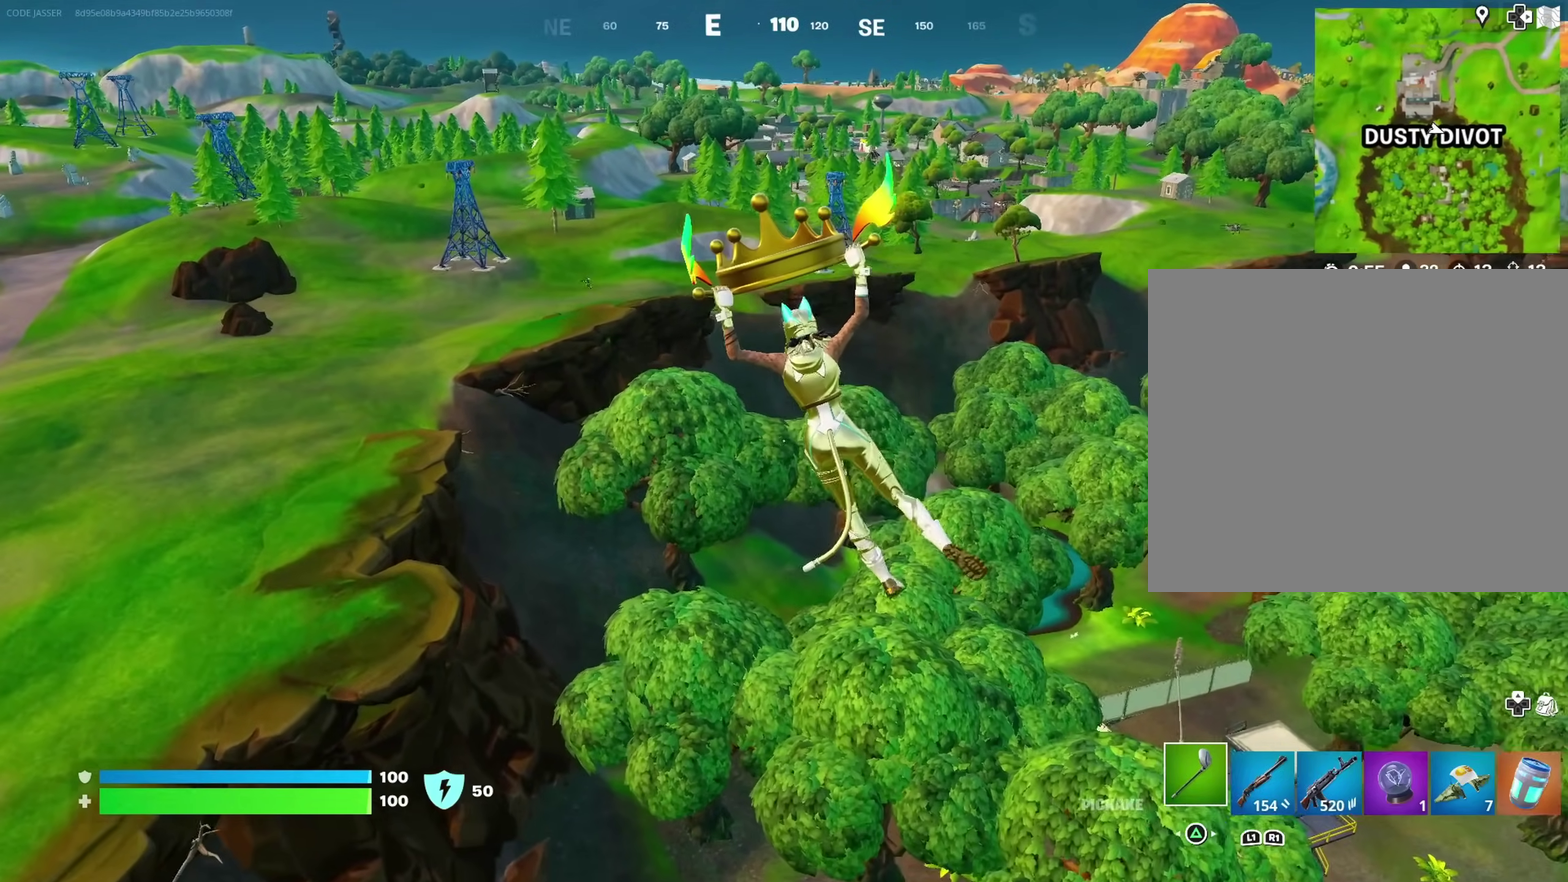
{"dt_ms": 700, "buttons": [], "left_stick": "up-right", "right_stick": "center", "events": [[450, "left_stick", "up"], [600, "left_stick", "up-right"]]}
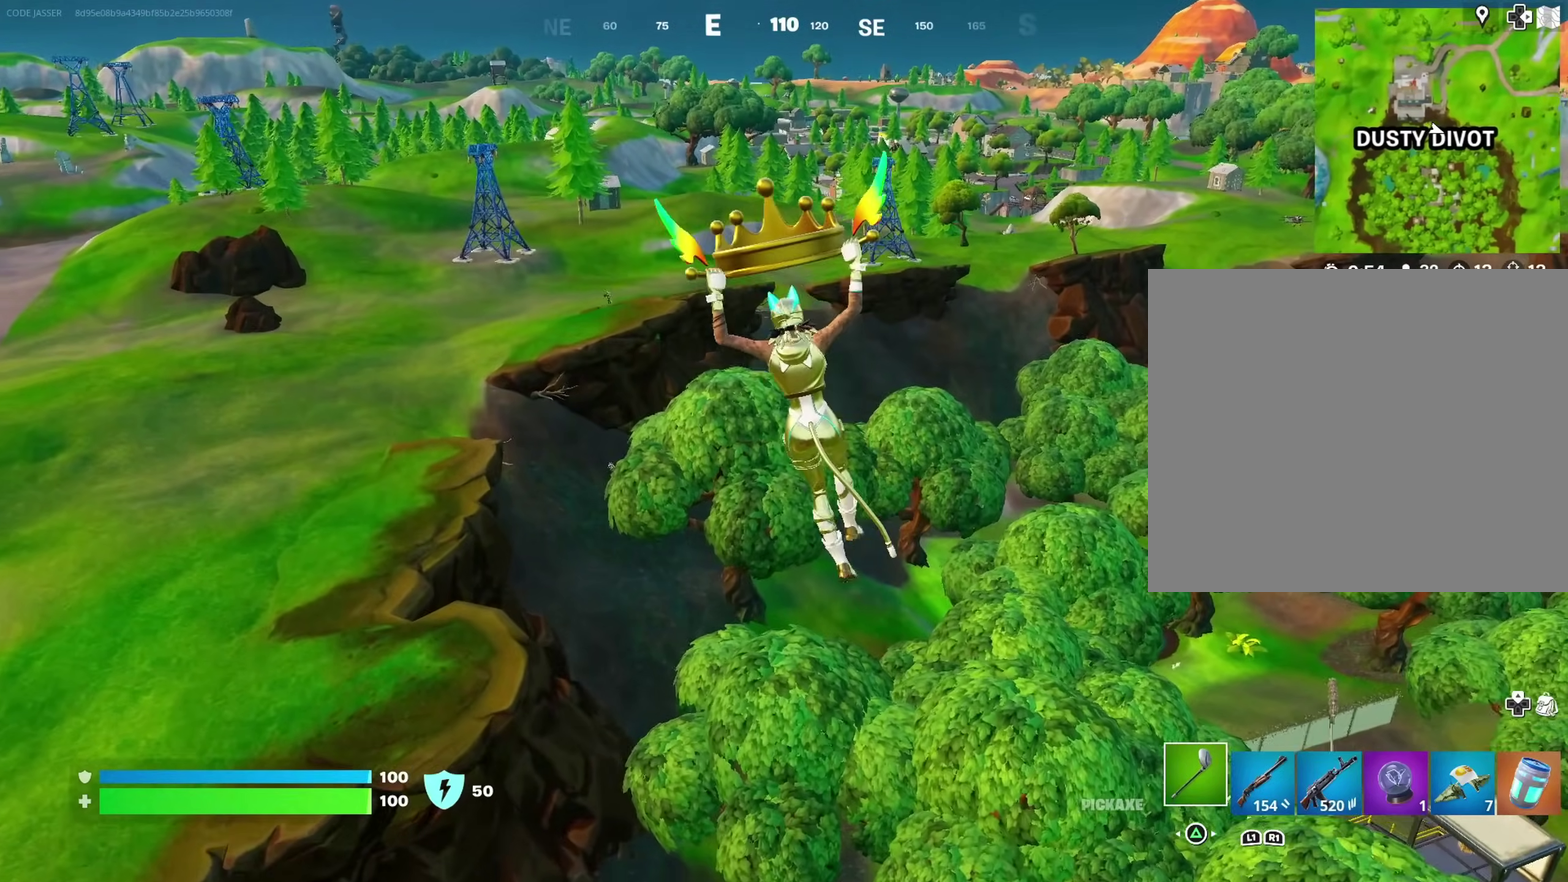
{"dt_ms": 300, "buttons": [], "left_stick": "up-right", "right_stick": "center", "events": []}
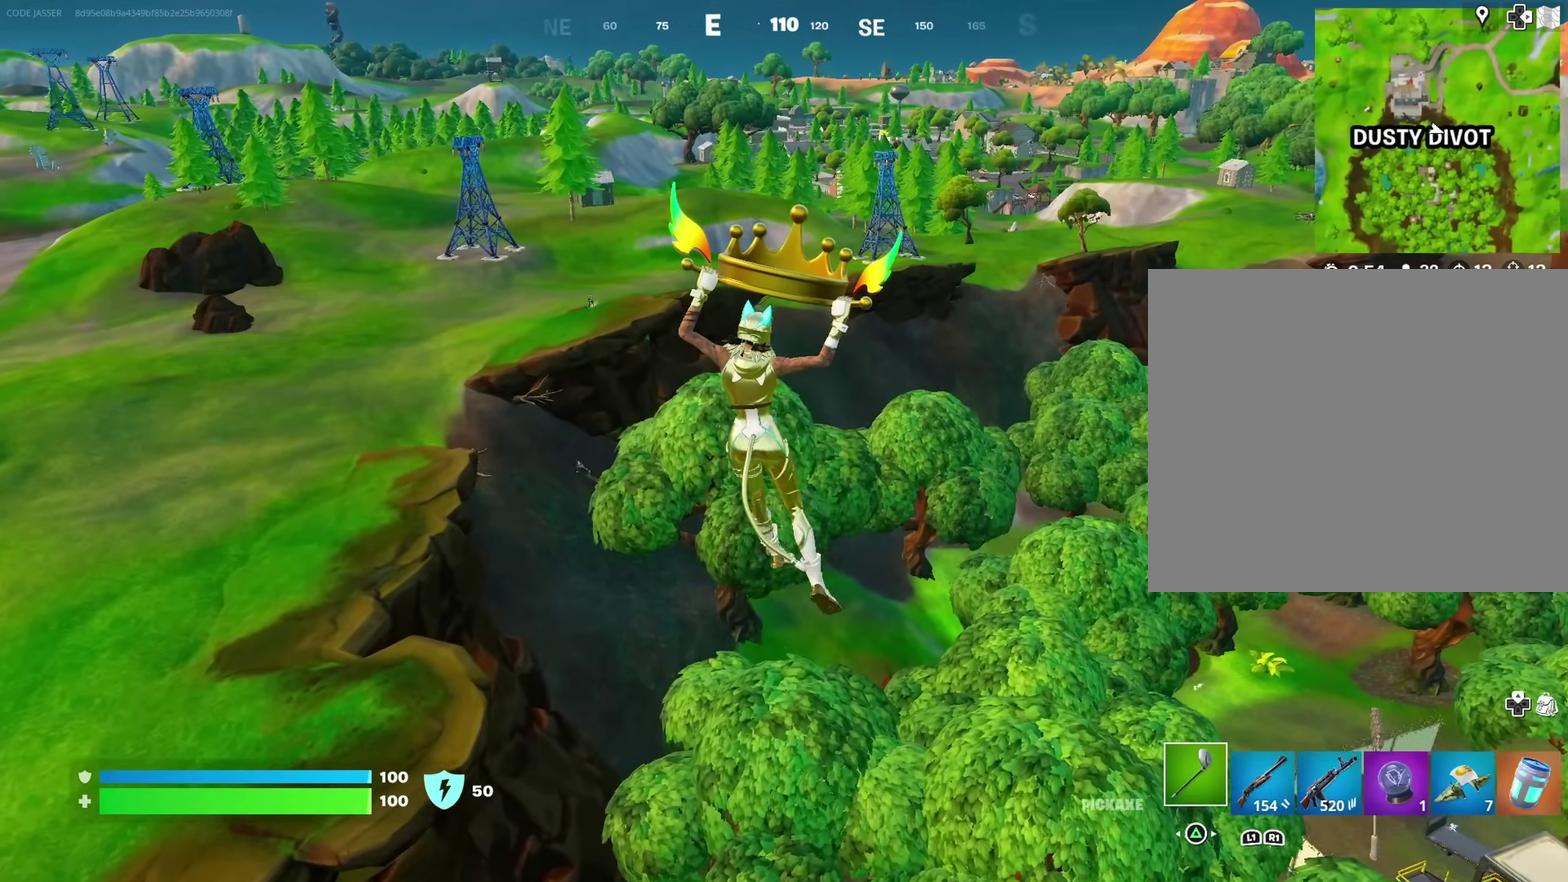
{"dt_ms": 900, "buttons": [], "left_stick": "up", "right_stick": "center", "events": [[867, "left_stick", "up"]]}
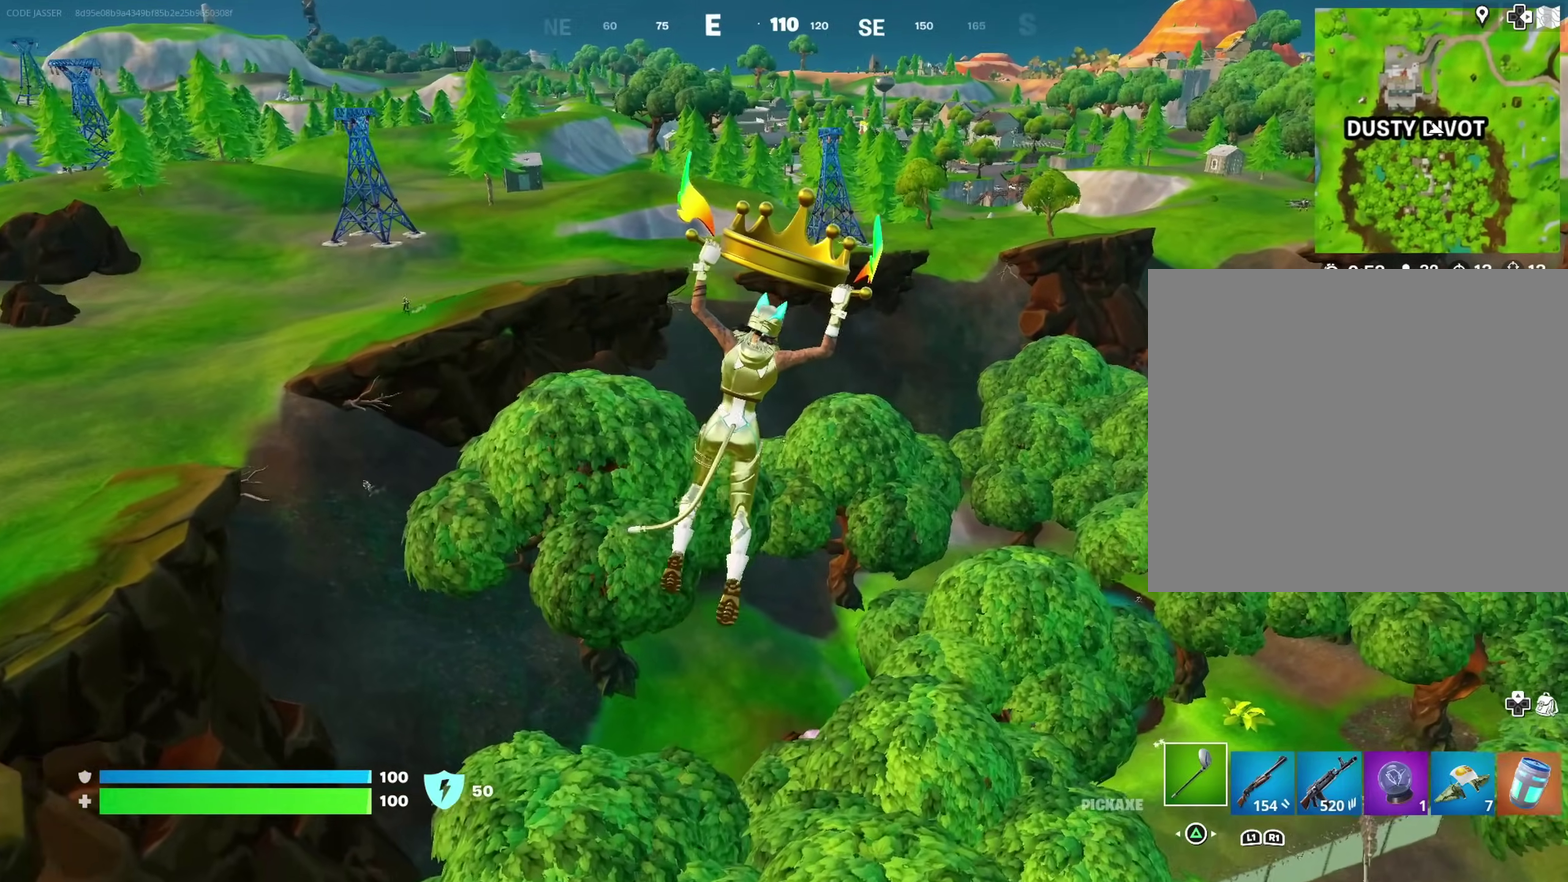
{"dt_ms": 300, "buttons": [], "left_stick": "up", "right_stick": "center", "events": []}
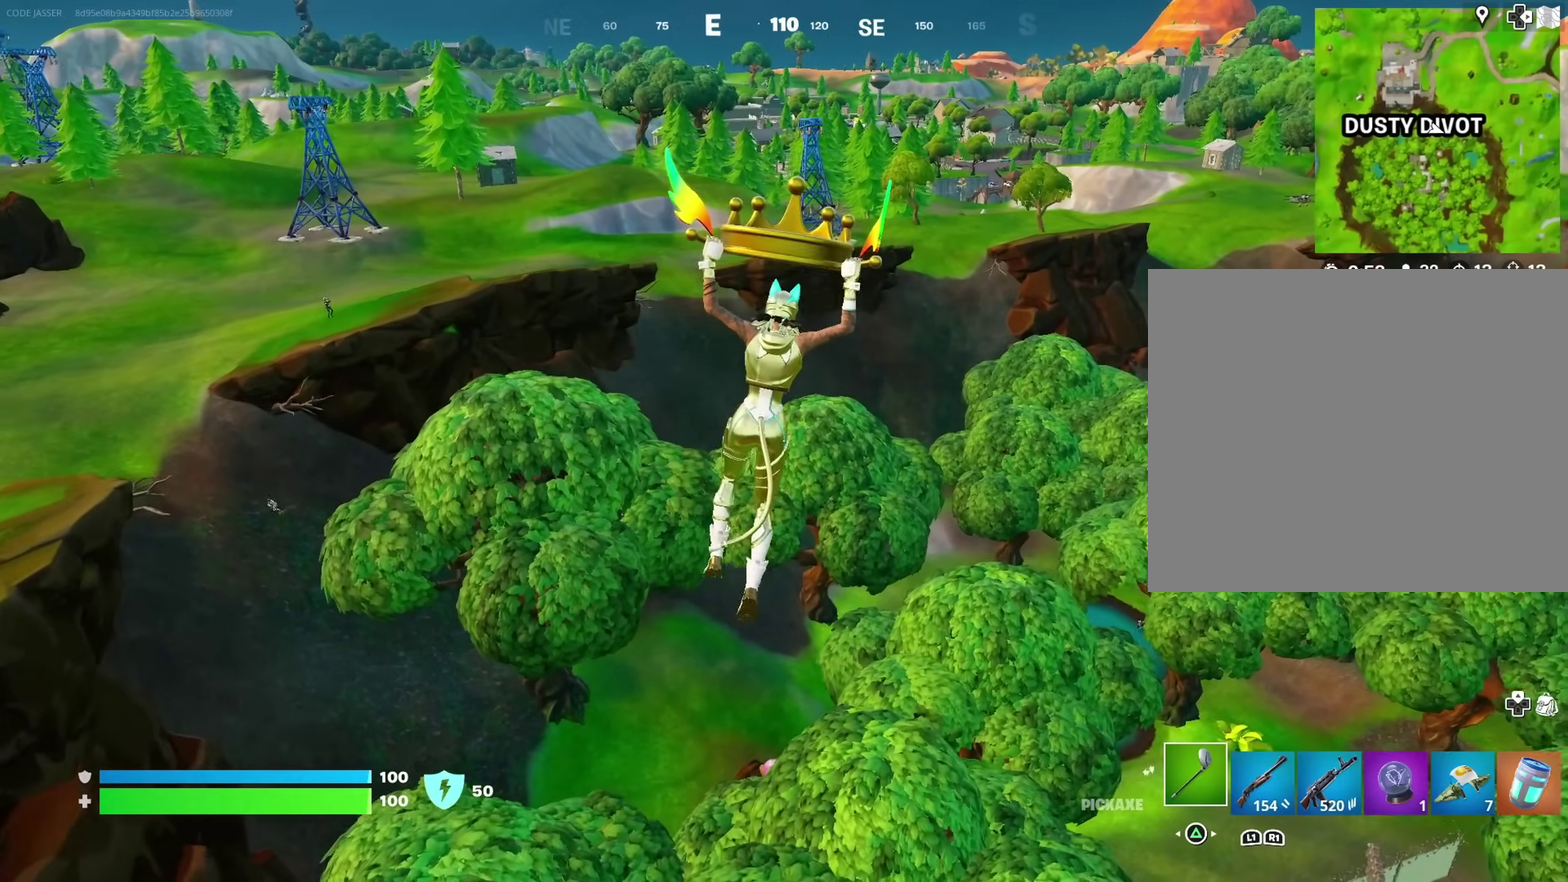
{"dt_ms": 700, "buttons": [], "left_stick": "up", "right_stick": "center", "events": []}
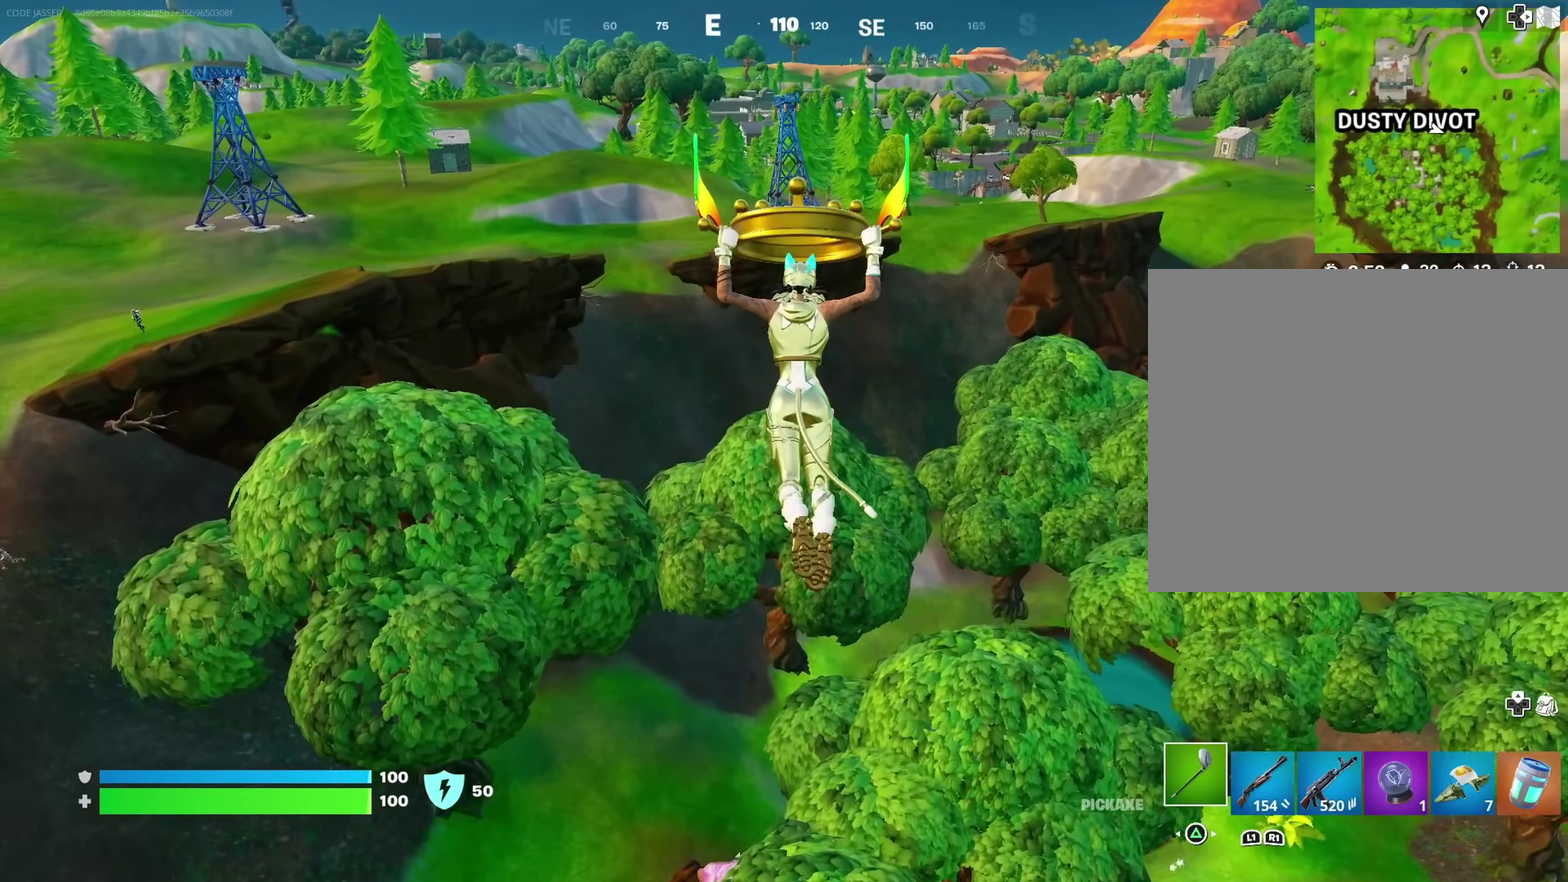
{"dt_ms": 300, "buttons": [], "left_stick": "up", "right_stick": "left", "events": [[283, "right_stick", "left"]]}
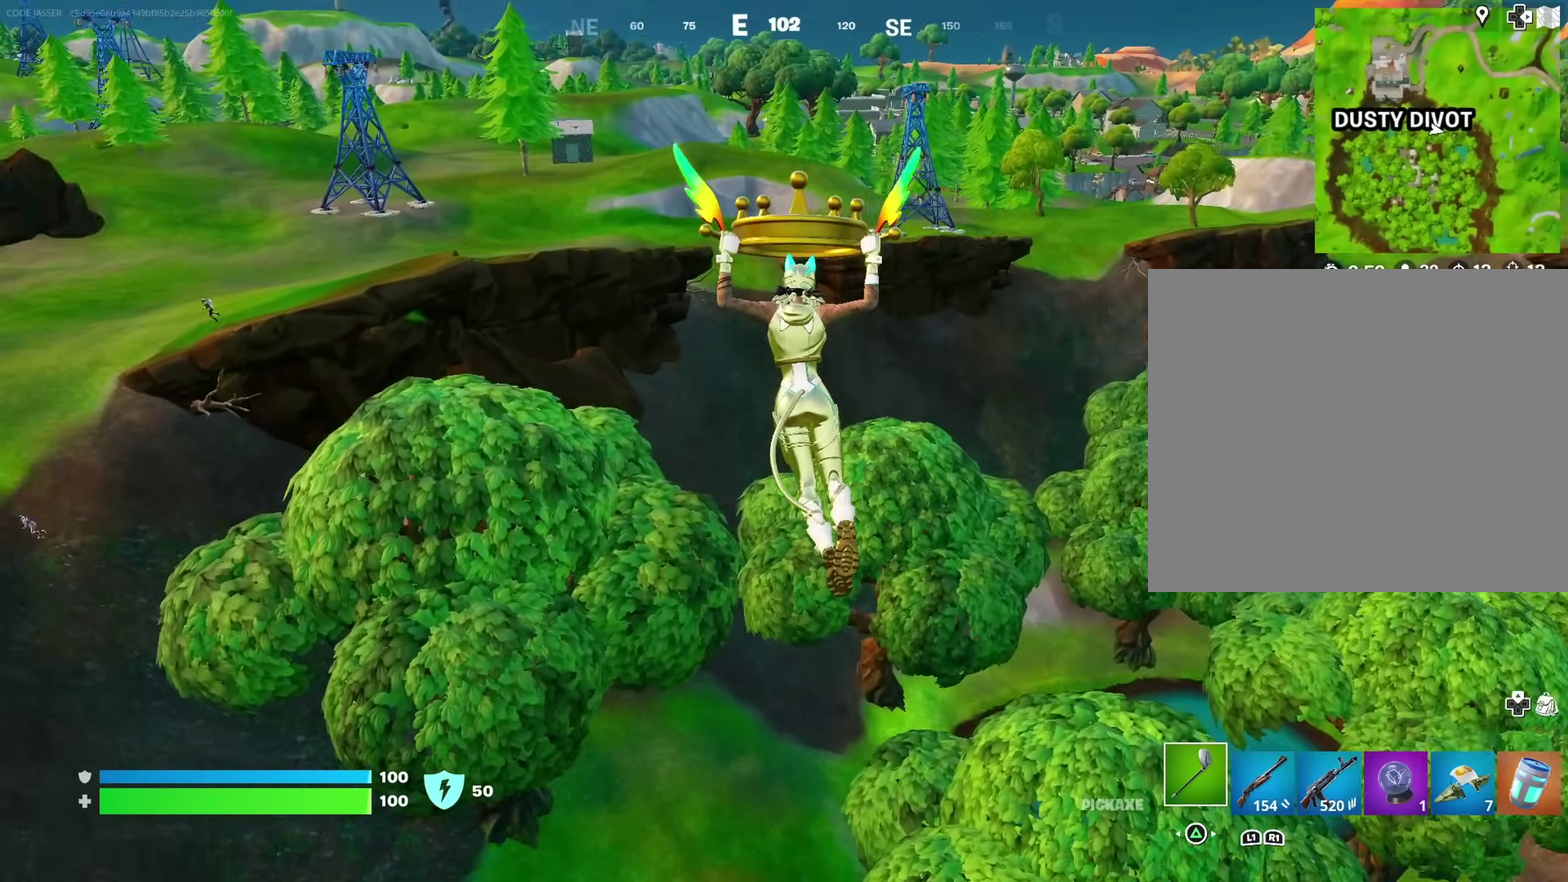
{"dt_ms": 600, "buttons": [], "left_stick": "up-right", "right_stick": "center", "events": [[83, "right_stick", "center"], [100, "left_stick", "up-right"]]}
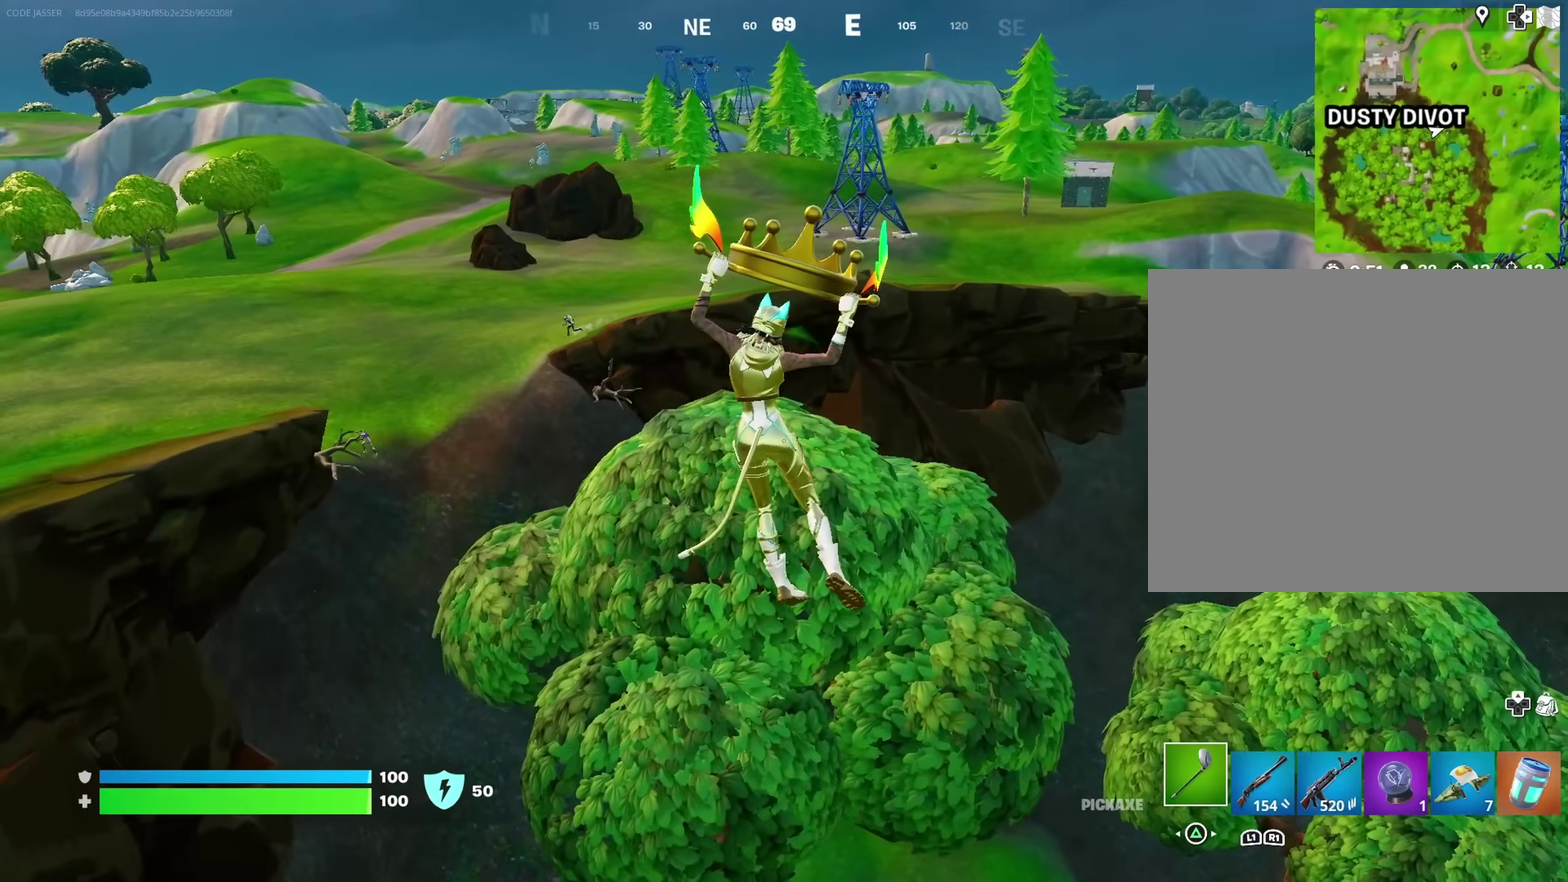
{"dt_ms": 400, "buttons": [], "left_stick": "up", "right_stick": "center", "events": [[83, "left_stick", "up"]]}
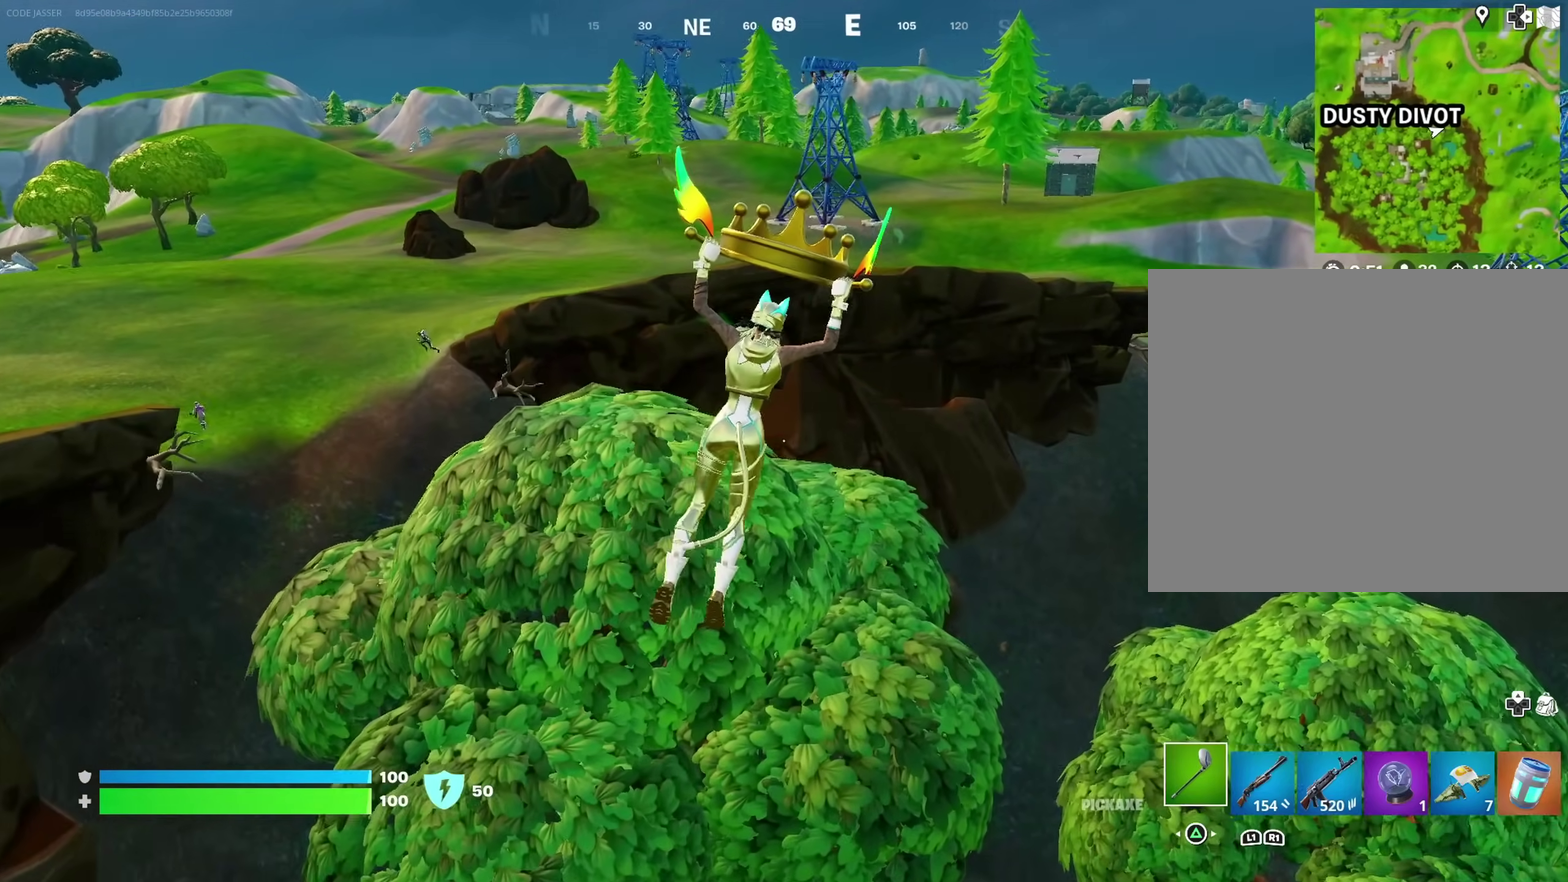
{"dt_ms": 600, "buttons": [], "left_stick": "up", "right_stick": "center", "events": [[233, "right_stick", "left"], [350, "right_stick", "center"]]}
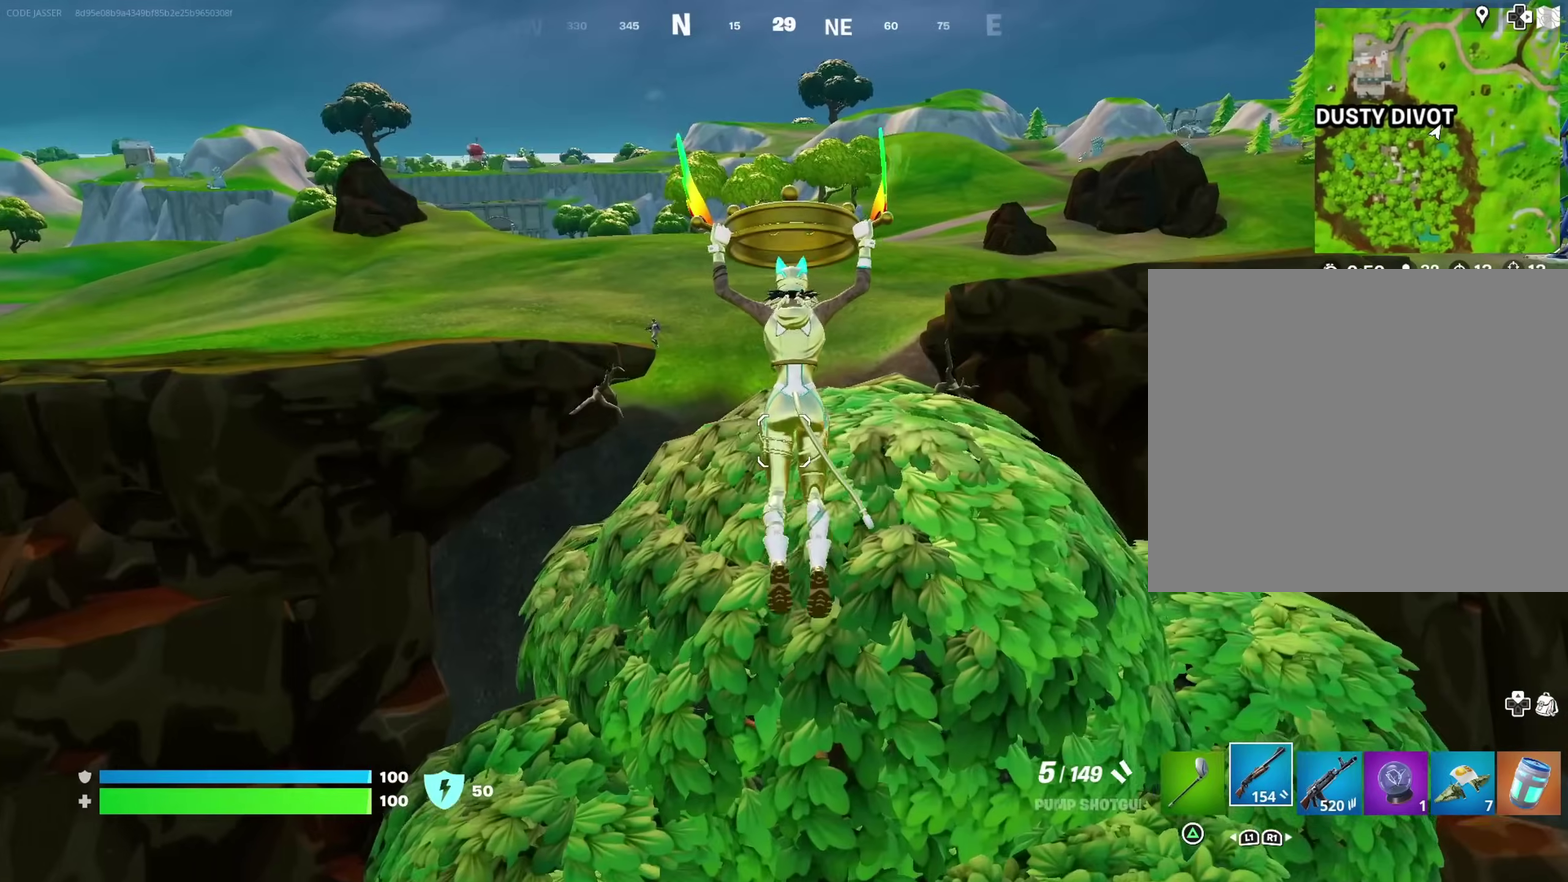
{"dt_ms": 400, "buttons": [], "left_stick": "up", "right_stick": "center", "events": []}
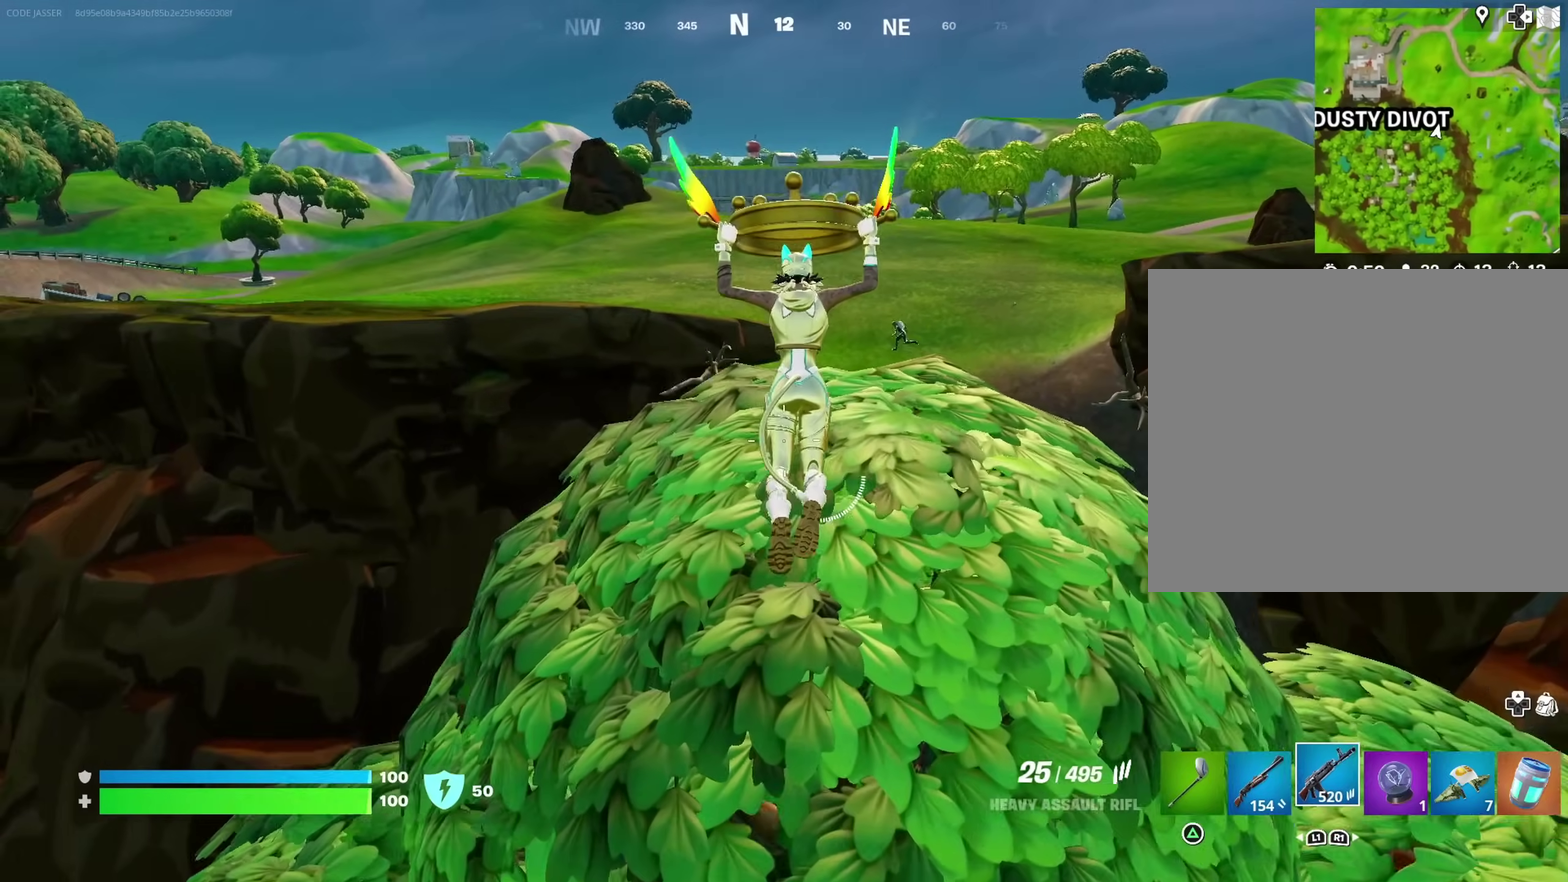
{"dt_ms": 500, "buttons": [], "left_stick": "up", "right_stick": "center", "events": [[267, "left_stick", "center"], [367, "left_stick", "up"]]}